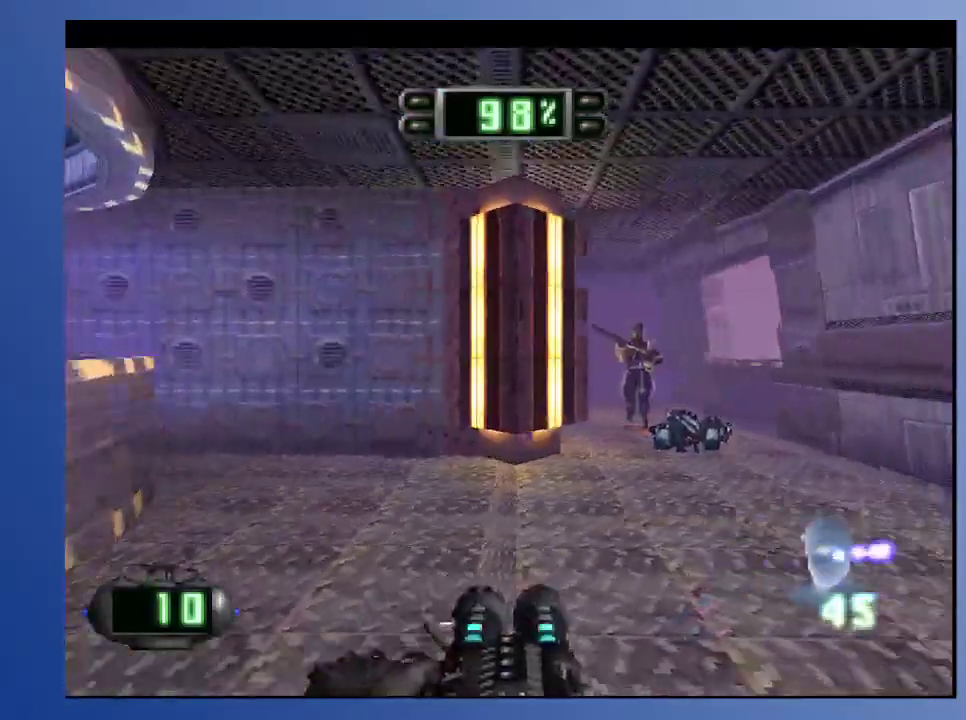
Gameplay with a controller (Xbox layout); each line is a JSON object with the inputs held at the frame after it. "events" lists button and stick changes between this image and that frame as [ms after this image, input, new state], when the widget could be followed in between. Not read: L3 R3.
{"buttons": ["DPAD_UP", "DPAD_LEFT"], "left_stick": "down", "right_stick": "center", "events": [[50, "DPAD_RIGHT", "up"], [383, "DPAD_LEFT", "down"]]}
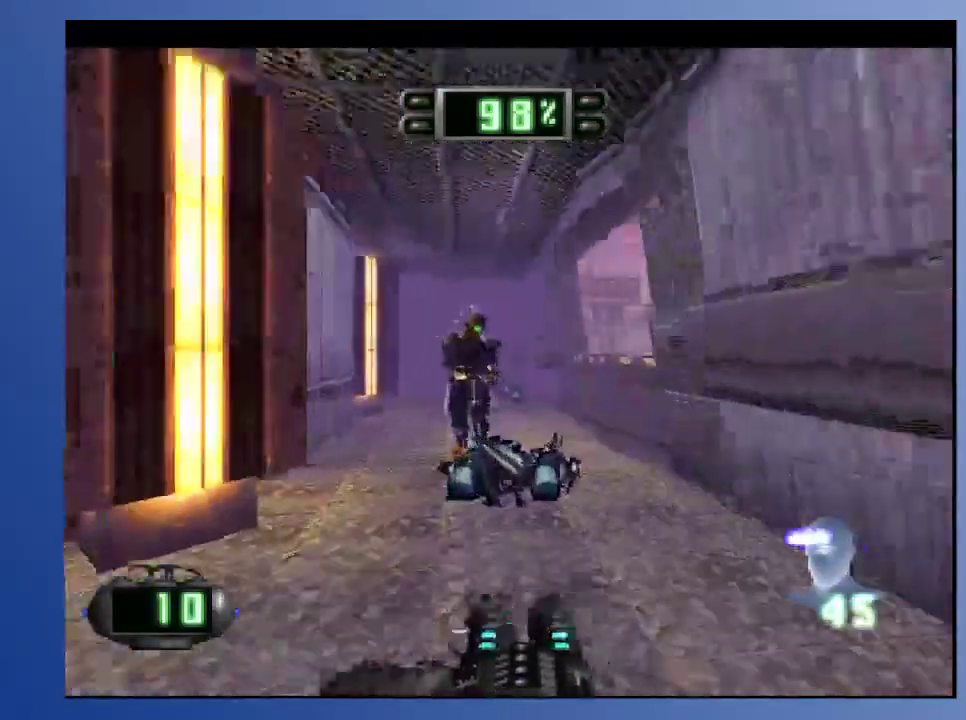
{"buttons": ["DPAD_UP"], "left_stick": "down", "right_stick": "center", "events": [[33, "DPAD_LEFT", "up"], [33, "DPAD_UP", "up"], [33, "X", "down"], [133, "X", "up"], [267, "DPAD_LEFT", "down"], [383, "DPAD_LEFT", "up"], [383, "DPAD_UP", "down"]]}
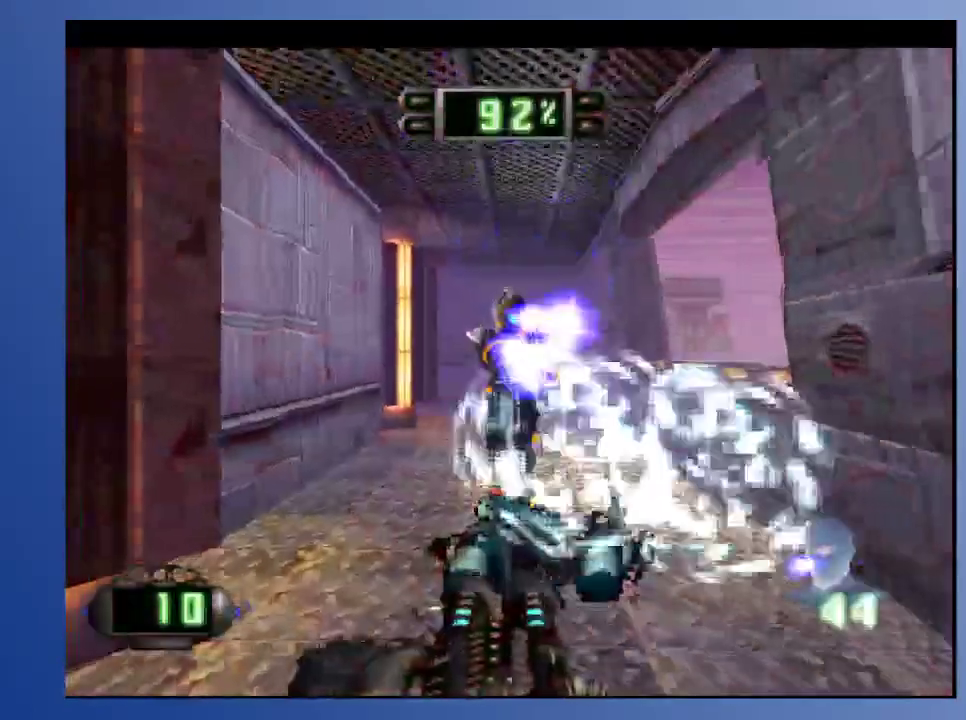
{"buttons": ["DPAD_DOWN", "DPAD_RIGHT"], "left_stick": "down", "right_stick": "center", "events": [[133, "DPAD_LEFT", "down"], [167, "DPAD_LEFT", "up"], [167, "DPAD_UP", "up"], [233, "A", "down"], [317, "A", "up"], [367, "A", "down"], [467, "A", "up"], [467, "DPAD_DOWN", "down"], [467, "DPAD_RIGHT", "down"]]}
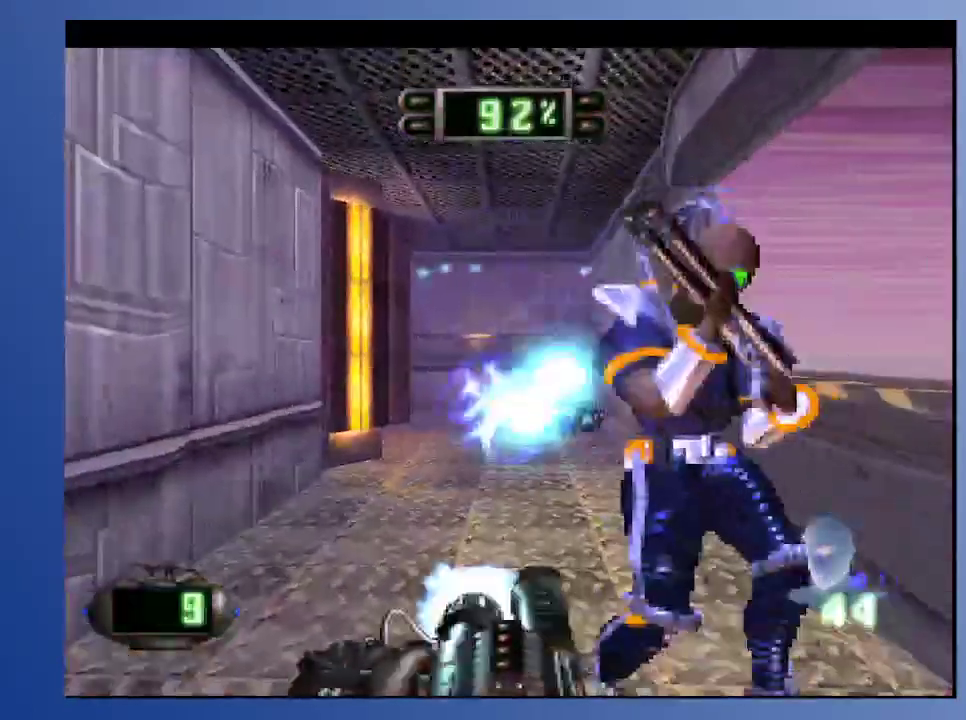
{"buttons": ["DPAD_UP", "DPAD_RIGHT"], "left_stick": "down", "right_stick": "center", "events": [[117, "DPAD_DOWN", "up"], [117, "DPAD_RIGHT", "up"], [383, "DPAD_UP", "down"], [500, "DPAD_RIGHT", "down"]]}
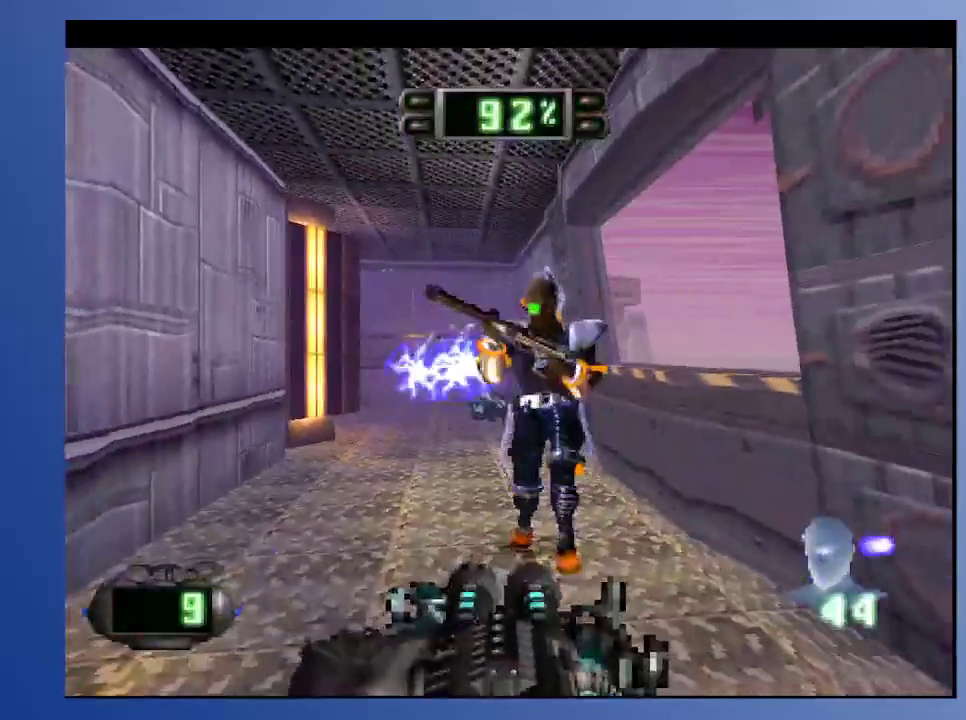
{"buttons": [], "left_stick": "down", "right_stick": "center", "events": [[117, "A", "down"], [117, "DPAD_UP", "up"], [133, "DPAD_RIGHT", "up"], [200, "A", "up"], [267, "A", "down"], [367, "A", "up"], [367, "DPAD_DOWN", "down"], [500, "DPAD_DOWN", "up"]]}
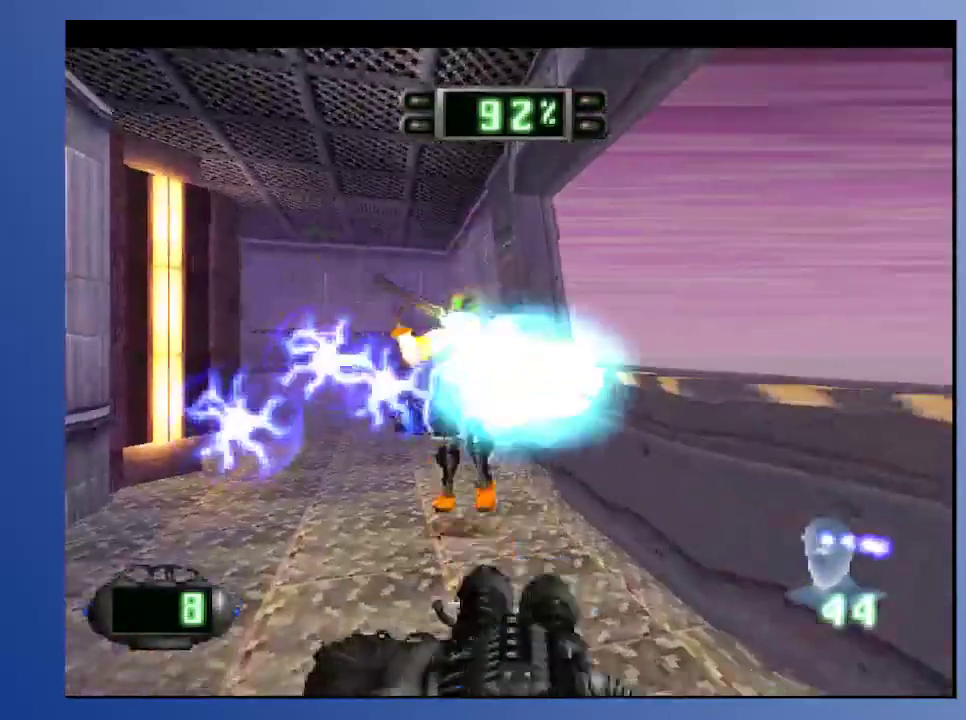
{"buttons": ["DPAD_UP"], "left_stick": "down", "right_stick": "center", "events": [[133, "DPAD_LEFT", "down"], [267, "DPAD_UP", "down"], [300, "DPAD_LEFT", "up"]]}
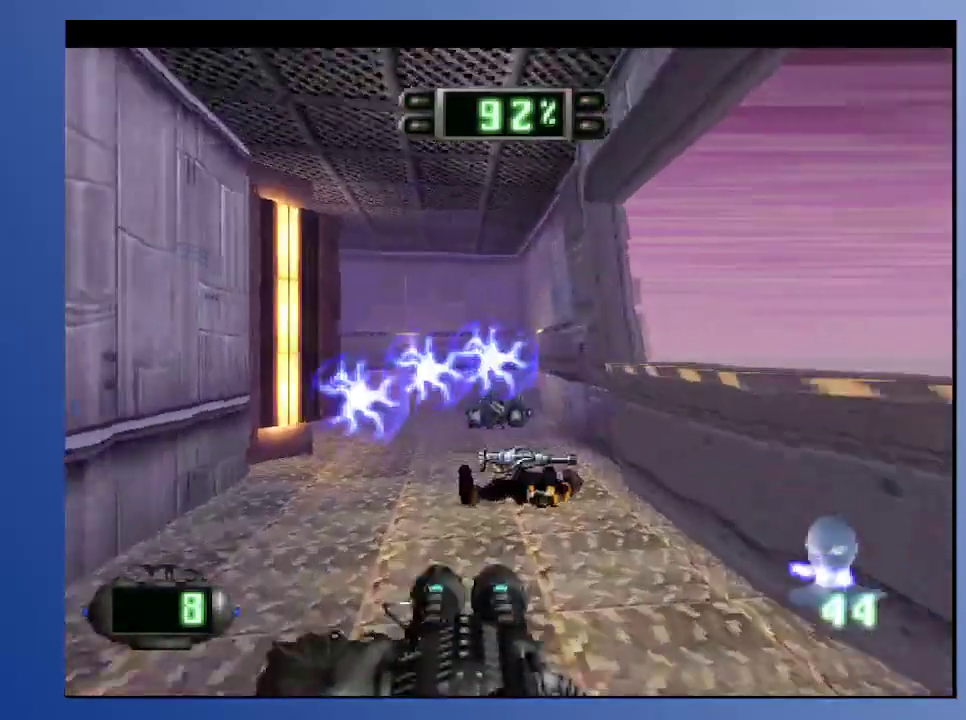
{"buttons": ["DPAD_UP", "DPAD_LEFT"], "left_stick": "down", "right_stick": "center", "events": [[300, "DPAD_LEFT", "down"]]}
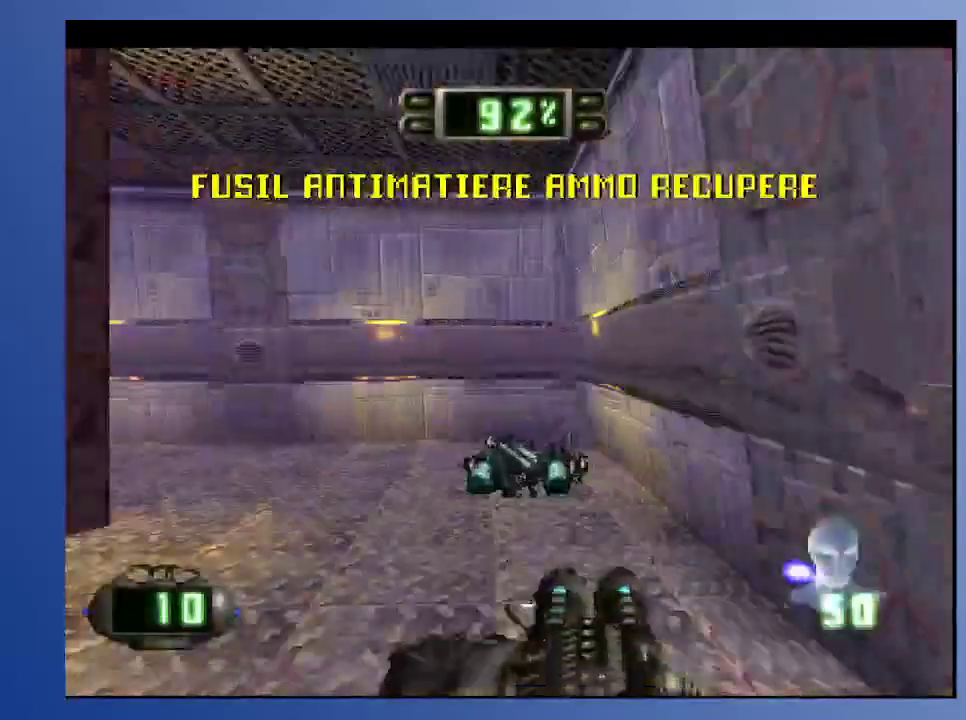
{"buttons": ["DPAD_LEFT"], "left_stick": "down", "right_stick": "center", "events": [[417, "DPAD_UP", "up"]]}
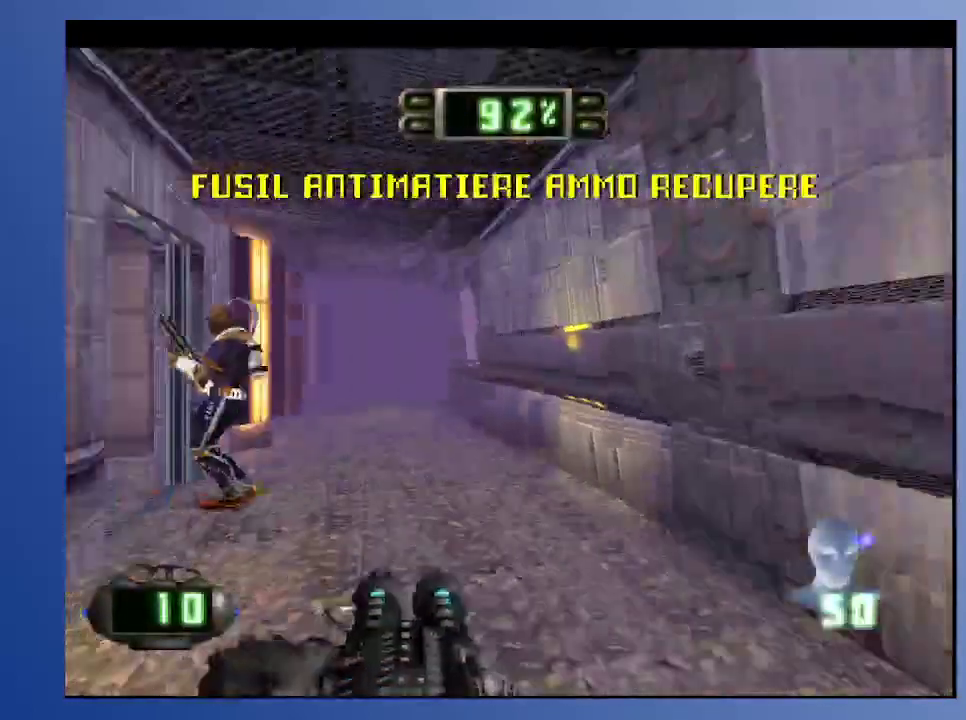
{"buttons": ["DPAD_UP", "DPAD_LEFT"], "left_stick": "down", "right_stick": "center", "events": [[100, "DPAD_LEFT", "up"], [400, "DPAD_LEFT", "down"], [483, "DPAD_UP", "down"]]}
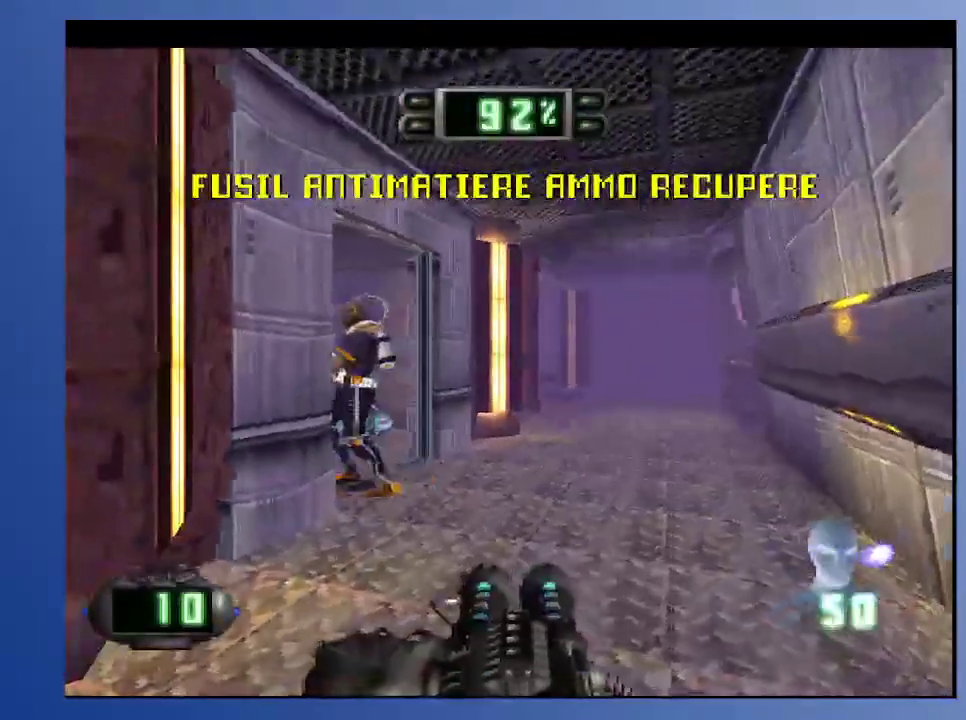
{"buttons": ["DPAD_LEFT"], "left_stick": "down", "right_stick": "center", "events": [[100, "DPAD_LEFT", "up"], [250, "DPAD_LEFT", "down"], [350, "DPAD_LEFT", "up"], [417, "DPAD_UP", "up"], [483, "DPAD_LEFT", "down"]]}
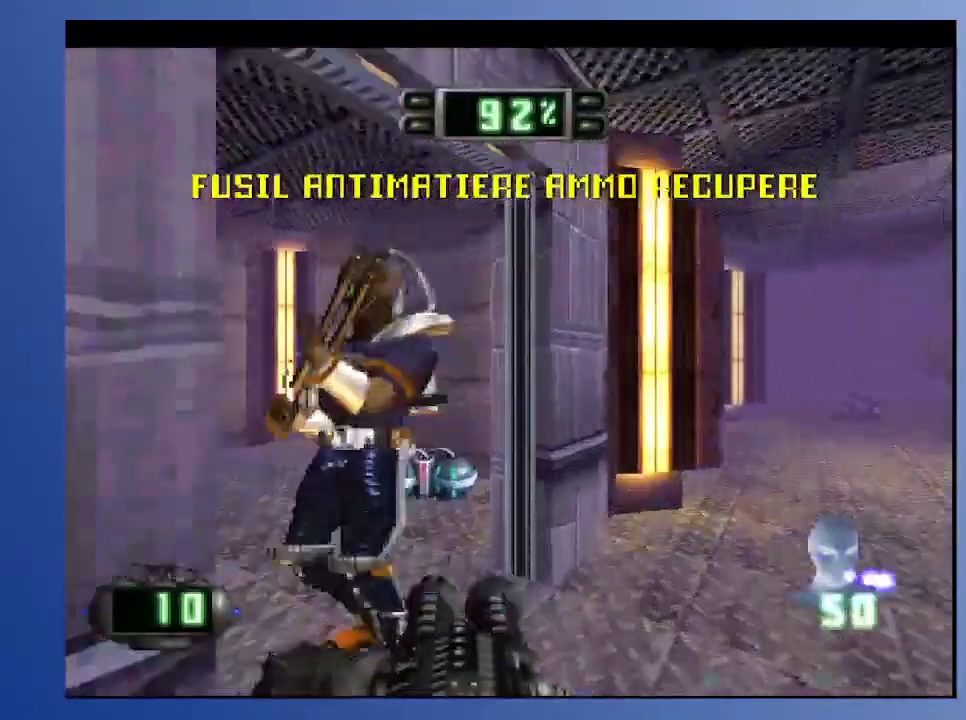
{"buttons": ["DPAD_DOWN"], "left_stick": "down", "right_stick": "center", "events": [[67, "DPAD_UP", "down"], [117, "X", "down"], [283, "DPAD_UP", "up"], [300, "X", "up"], [383, "DPAD_LEFT", "up"], [467, "DPAD_DOWN", "down"]]}
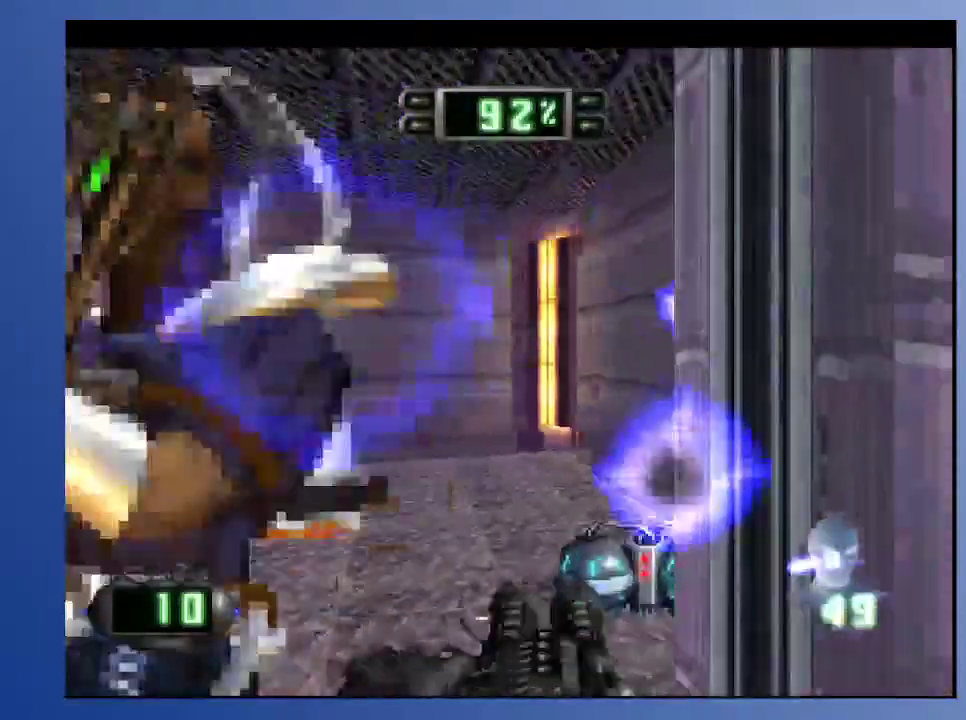
{"buttons": ["A"], "left_stick": "down", "right_stick": "center", "events": [[33, "DPAD_LEFT", "down"], [167, "DPAD_DOWN", "up"], [250, "DPAD_LEFT", "up"], [300, "A", "down"], [383, "A", "up"], [433, "A", "down"]]}
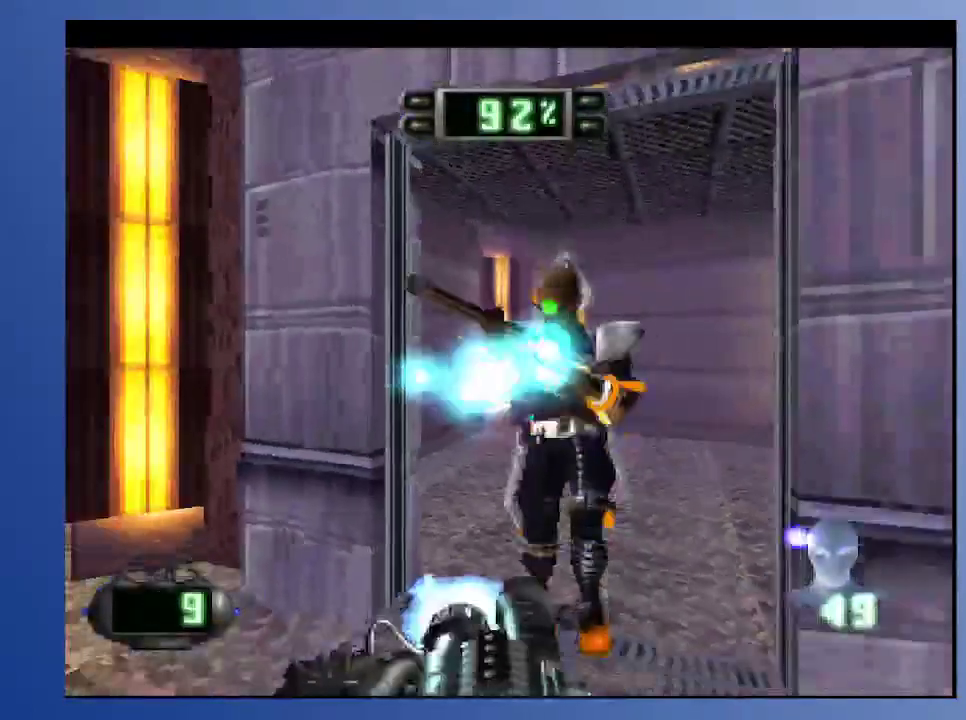
{"buttons": [], "left_stick": "down", "right_stick": "center", "events": [[167, "A", "up"], [167, "DPAD_RIGHT", "down"], [267, "DPAD_UP", "down"], [317, "DPAD_RIGHT", "up"], [400, "X", "down"], [467, "DPAD_UP", "up"], [467, "X", "up"]]}
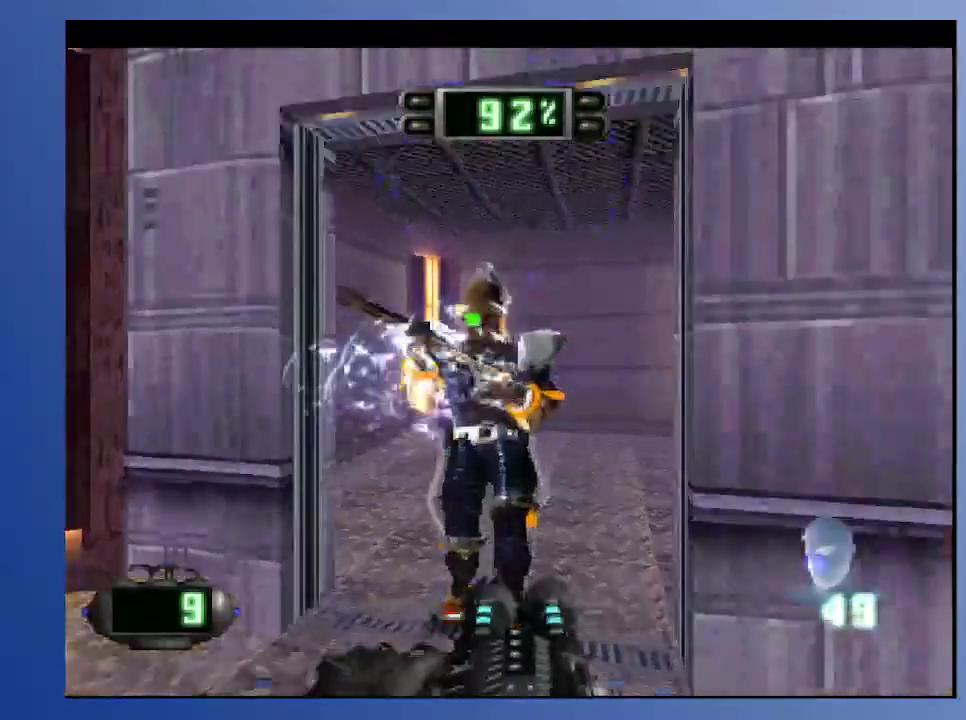
{"buttons": [], "left_stick": "down", "right_stick": "center", "events": [[17, "X", "down"], [133, "X", "up"], [167, "DPAD_DOWN", "down"], [167, "DPAD_LEFT", "down"], [267, "A", "down"], [283, "DPAD_DOWN", "up"], [300, "DPAD_LEFT", "up"], [333, "A", "up"], [400, "A", "down"], [483, "A", "up"]]}
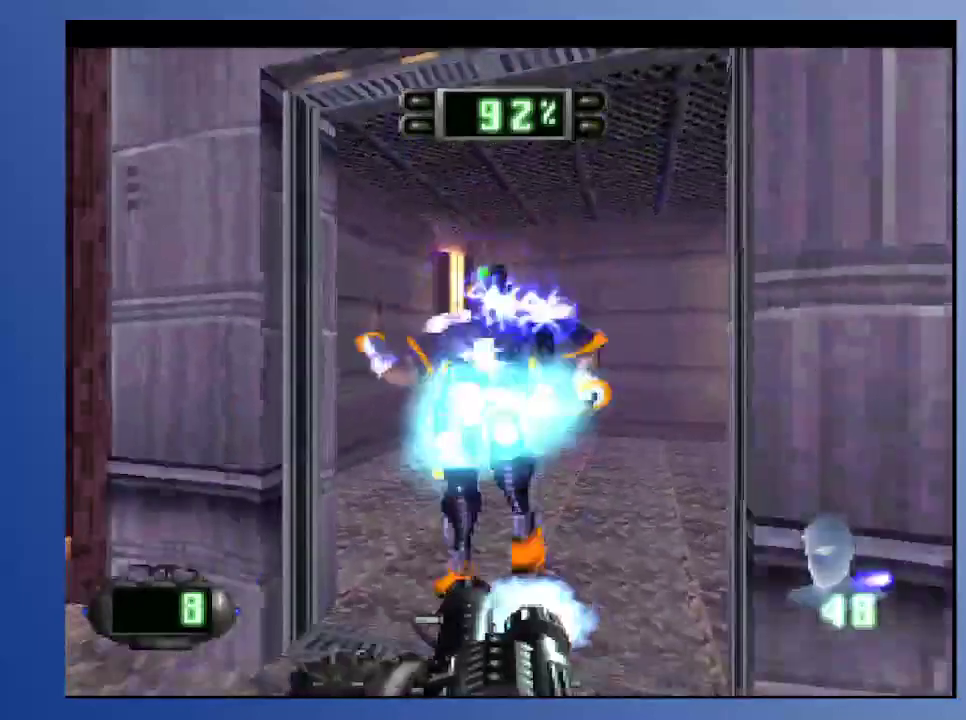
{"buttons": ["DPAD_UP"], "left_stick": "down", "right_stick": "center", "events": [[33, "A", "down"], [117, "A", "up"], [333, "DPAD_UP", "down"]]}
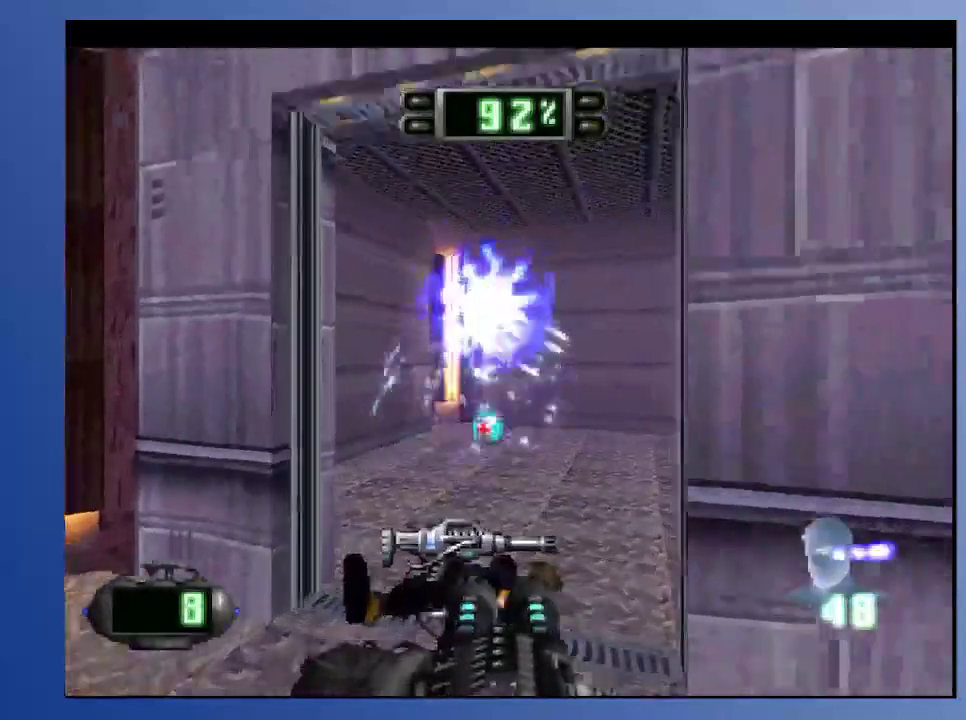
{"buttons": ["L2", "DPAD_DOWN", "DPAD_RIGHT"], "left_stick": "down", "right_stick": "center", "events": [[67, "DPAD_RIGHT", "down"], [383, "DPAD_UP", "up"], [400, "DPAD_DOWN", "down"], [467, "L2", "down"]]}
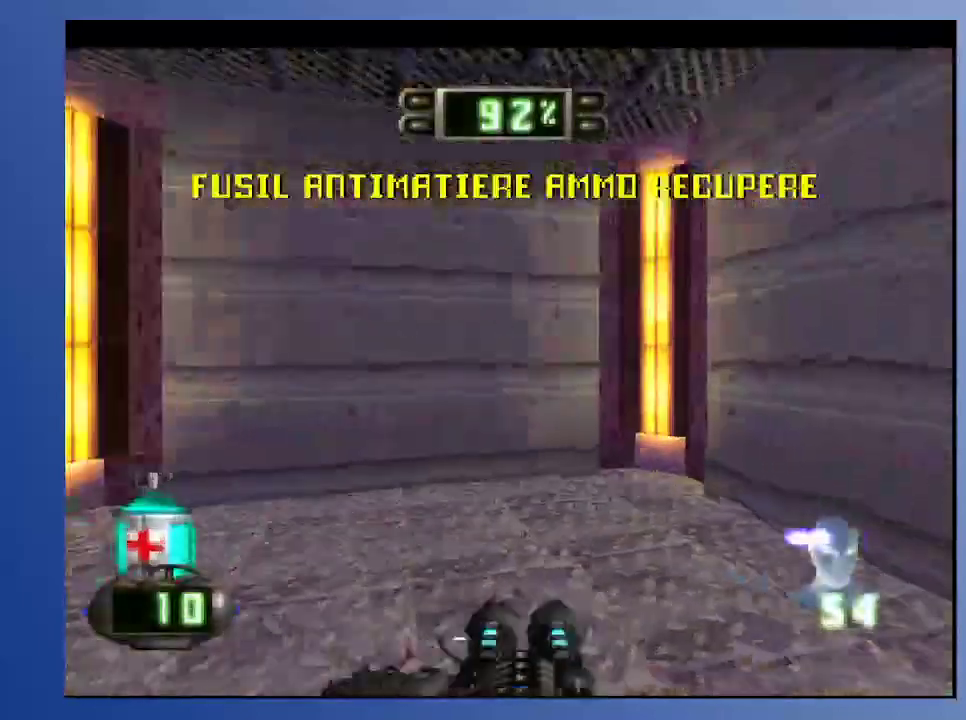
{"buttons": ["L2"], "left_stick": "down", "right_stick": "center", "events": [[150, "DPAD_DOWN", "up"], [233, "DPAD_RIGHT", "up"]]}
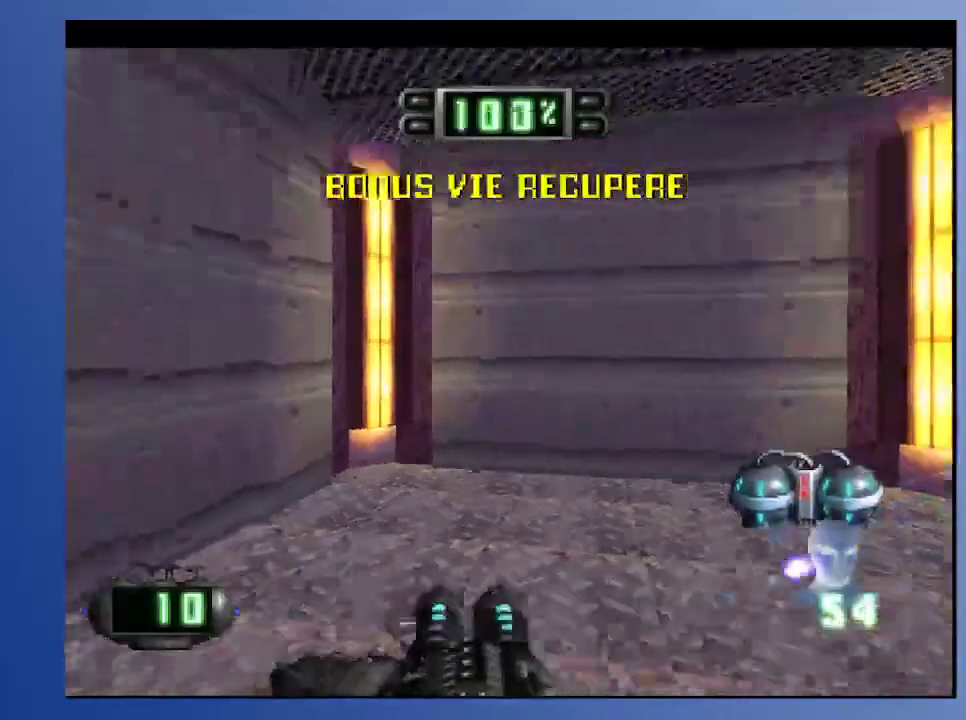
{"buttons": ["DPAD_RIGHT"], "left_stick": "down", "right_stick": "center", "events": [[50, "DPAD_RIGHT", "down"], [100, "L2", "up"]]}
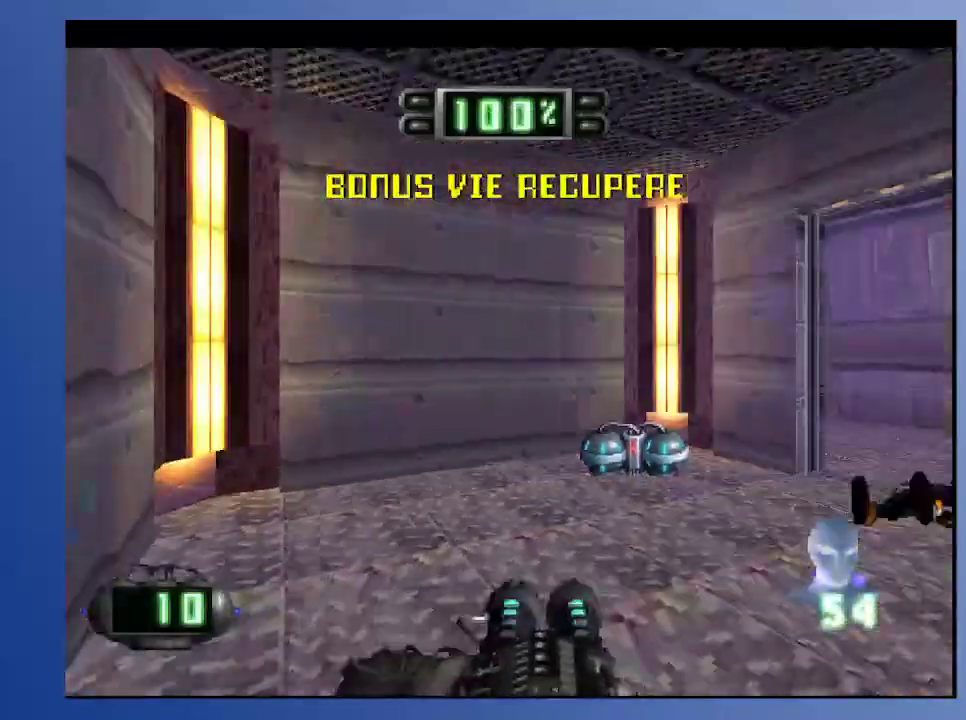
{"buttons": ["DPAD_UP"], "left_stick": "down", "right_stick": "center", "events": [[17, "DPAD_RIGHT", "up"], [183, "DPAD_UP", "down"]]}
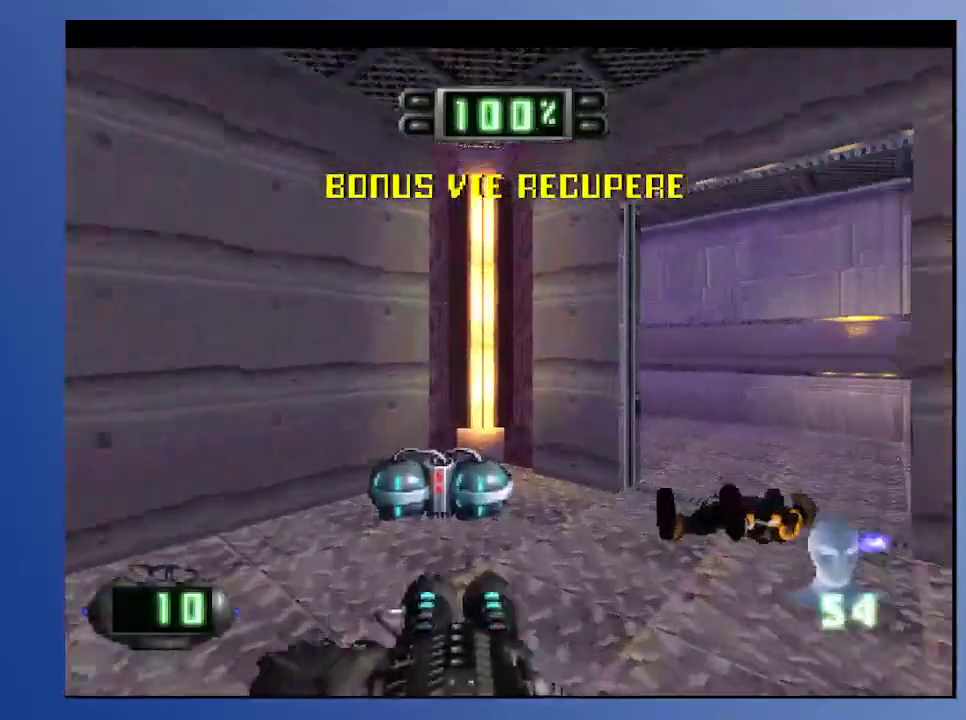
{"buttons": ["DPAD_DOWN", "DPAD_RIGHT"], "left_stick": "down", "right_stick": "center", "events": [[300, "DPAD_UP", "up"], [417, "DPAD_DOWN", "down"], [450, "DPAD_RIGHT", "down"]]}
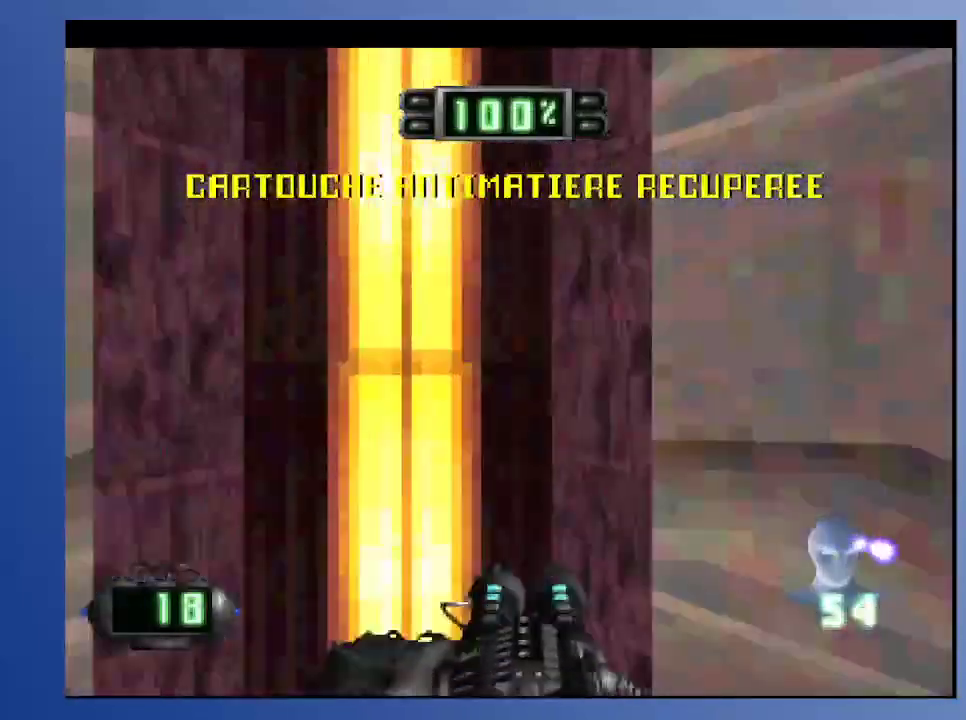
{"buttons": [], "left_stick": "down", "right_stick": "center", "events": [[200, "DPAD_DOWN", "up"], [300, "DPAD_RIGHT", "up"]]}
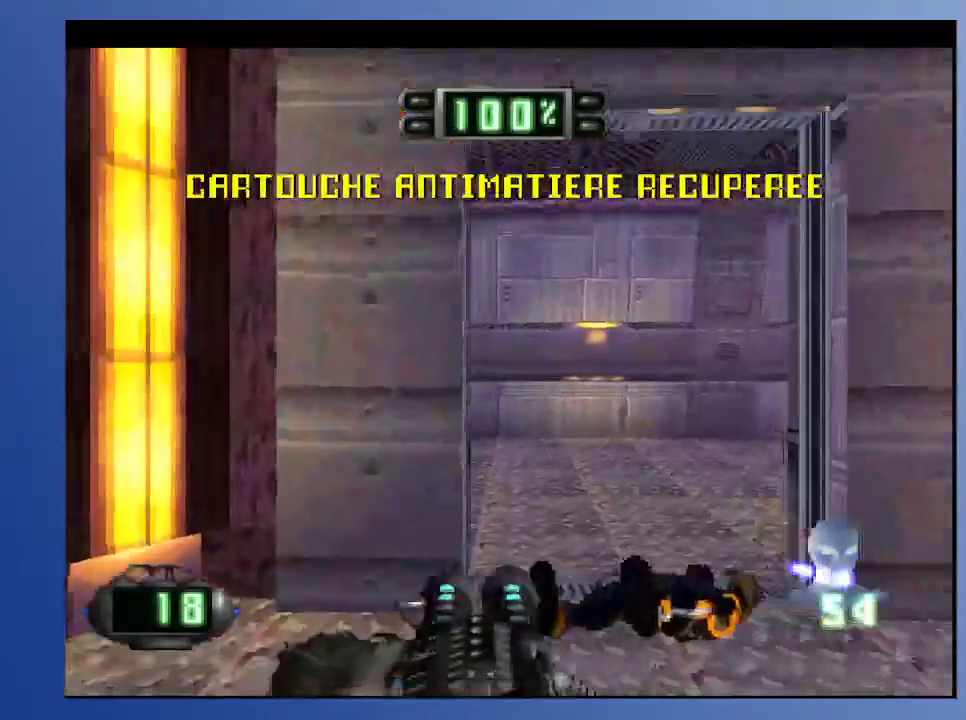
{"buttons": ["DPAD_UP", "DPAD_RIGHT"], "left_stick": "down", "right_stick": "center", "events": [[33, "DPAD_RIGHT", "down"], [33, "DPAD_UP", "down"], [200, "DPAD_RIGHT", "up"], [350, "DPAD_RIGHT", "down"]]}
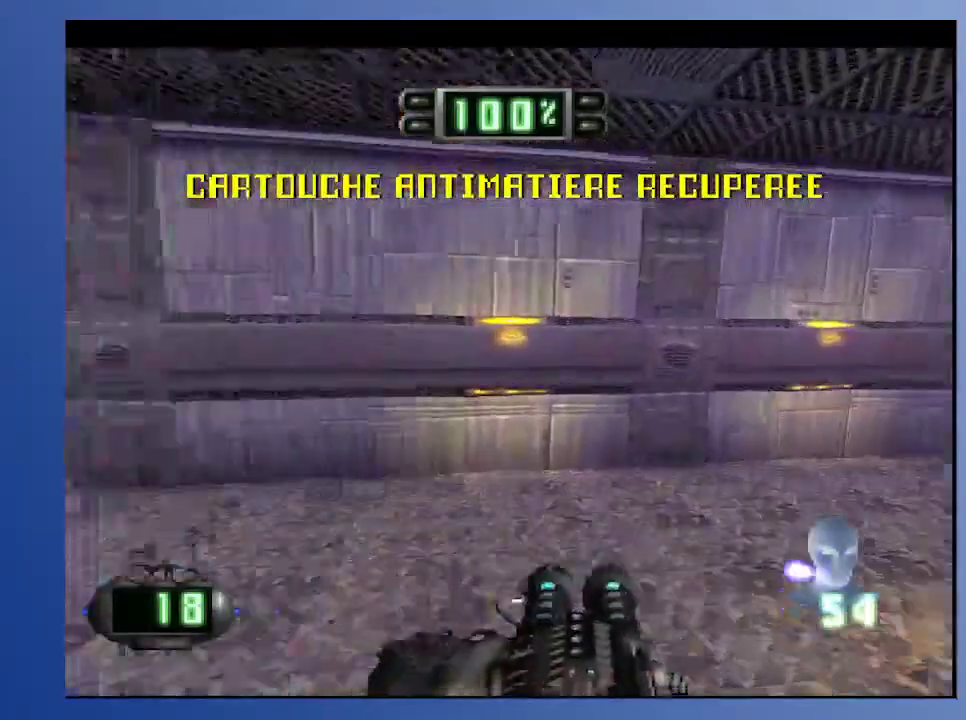
{"buttons": ["DPAD_RIGHT"], "left_stick": "down", "right_stick": "center", "events": [[233, "DPAD_UP", "up"]]}
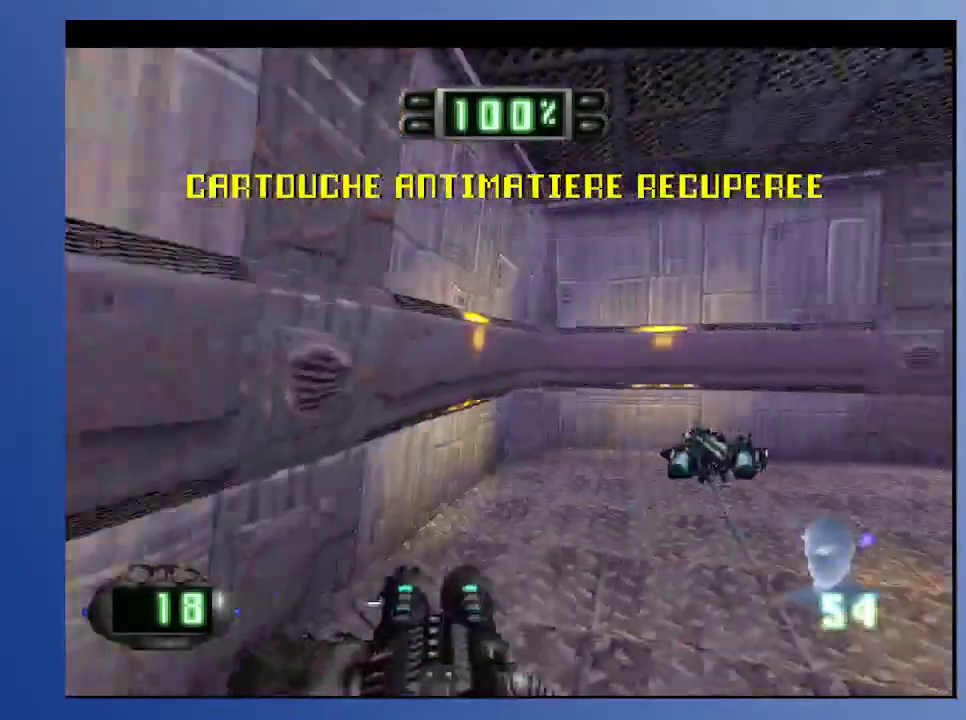
{"buttons": ["DPAD_UP", "DPAD_RIGHT"], "left_stick": "down", "right_stick": "center", "events": [[67, "DPAD_UP", "down"], [133, "DPAD_RIGHT", "up"], [333, "DPAD_RIGHT", "down"]]}
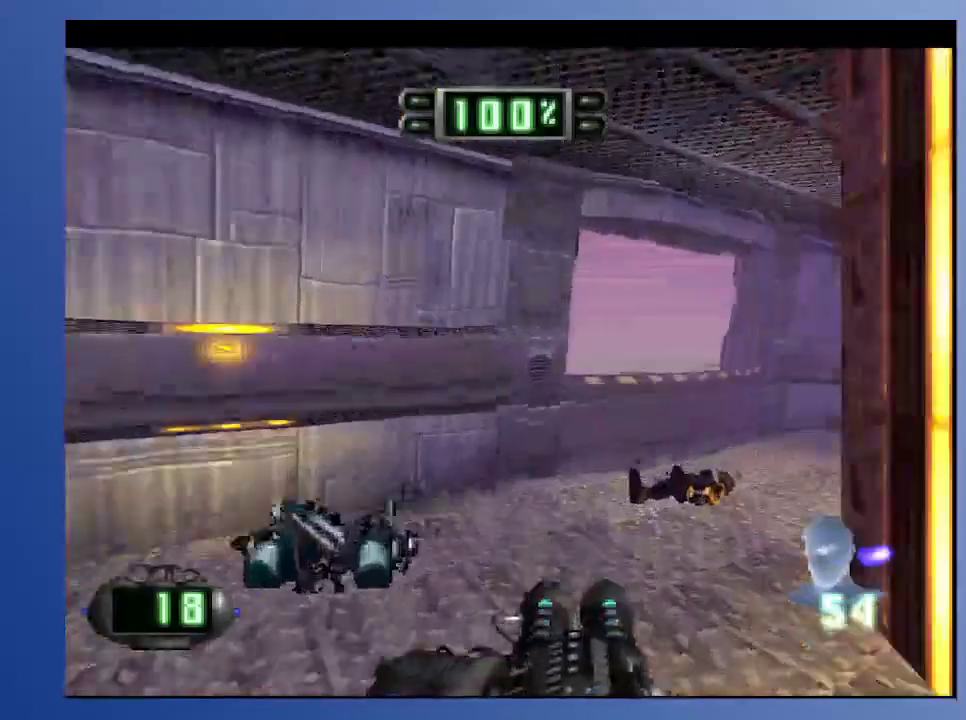
{"buttons": ["DPAD_UP", "DPAD_RIGHT"], "left_stick": "down", "right_stick": "center", "events": [[117, "DPAD_UP", "up"], [217, "R2", "down"], [267, "DPAD_UP", "down"], [300, "DPAD_RIGHT", "up"], [300, "DPAD_UP", "up"], [367, "R2", "up"], [450, "DPAD_RIGHT", "down"], [450, "DPAD_UP", "down"]]}
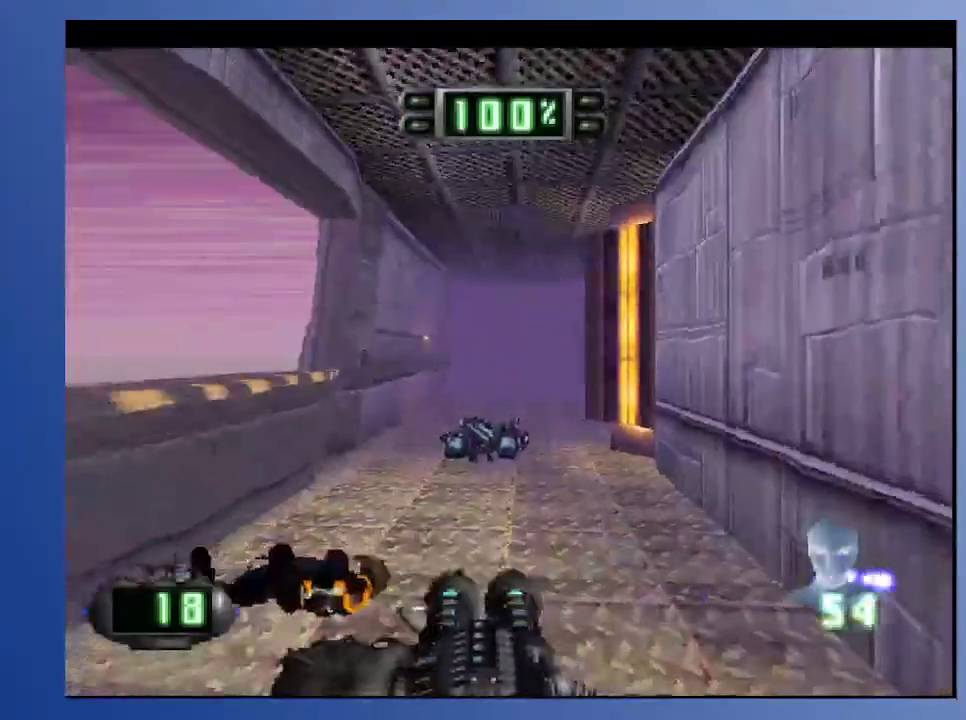
{"buttons": ["DPAD_UP"], "left_stick": "down", "right_stick": "center", "events": [[33, "DPAD_RIGHT", "up"]]}
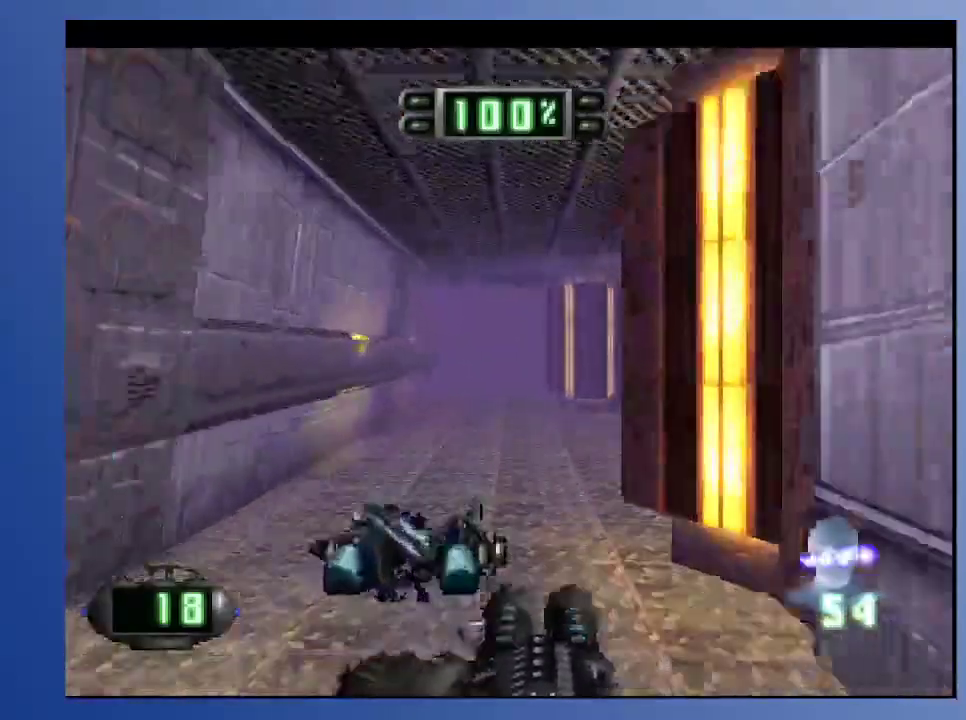
{"buttons": ["DPAD_UP"], "left_stick": "down", "right_stick": "center", "events": [[33, "DPAD_RIGHT", "down"], [183, "DPAD_RIGHT", "up"]]}
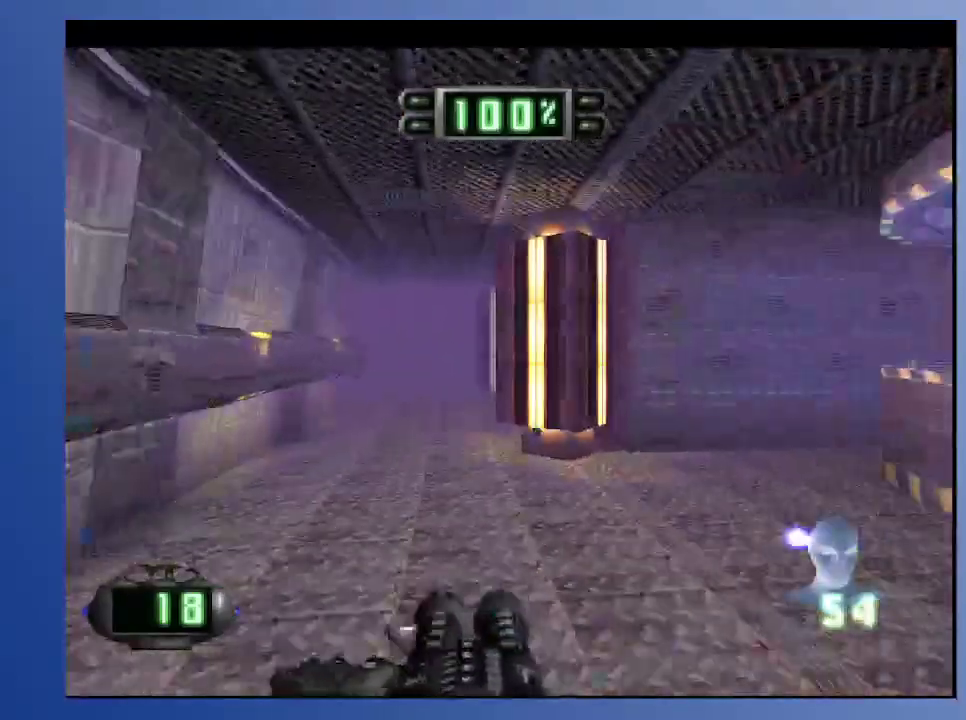
{"buttons": ["L2", "DPAD_UP", "DPAD_RIGHT"], "left_stick": "down", "right_stick": "center", "events": [[350, "L2", "down"], [433, "DPAD_RIGHT", "down"]]}